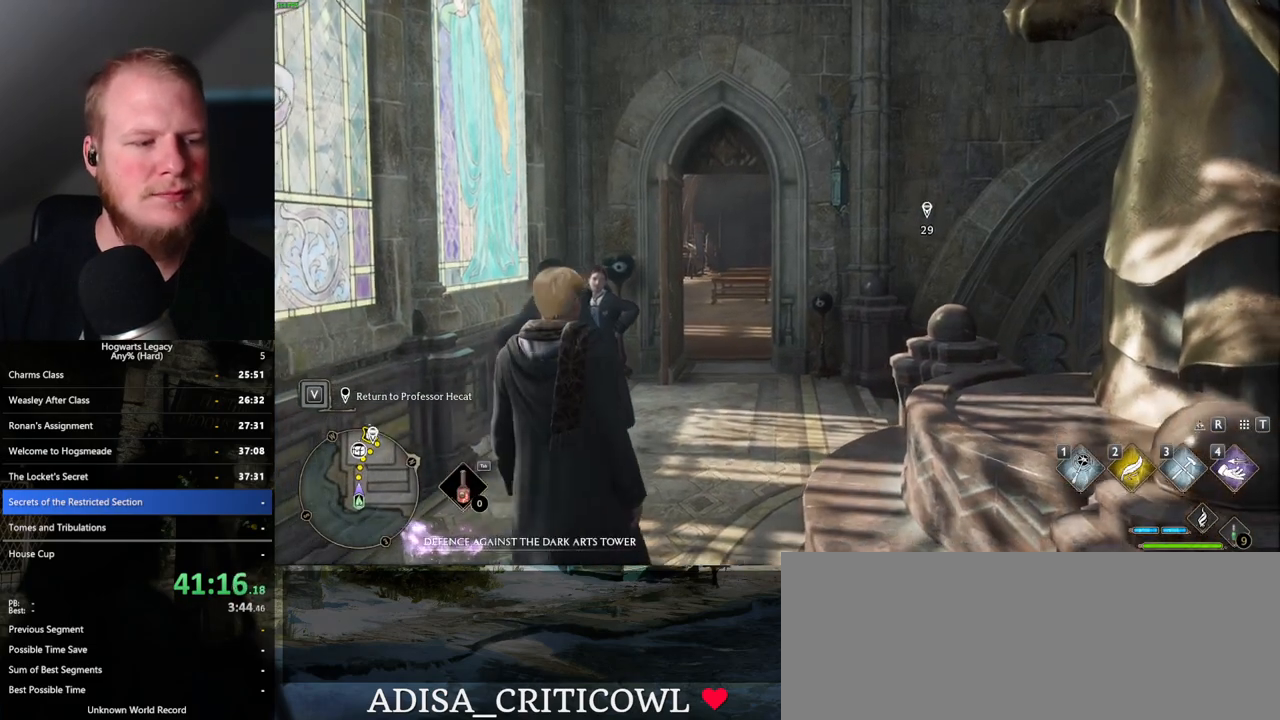
Gameplay with keyboard and mouse; each line is a JSON object with the keys and mouse buttons held at the frame after it. "events" lists presses ("down") and releases ("up") of ".", "/", "0", "1", "2", "3", "4", "5", "6", "7", "8", "9", "a", "alt_l", "alt_r", "b", "backslash", "backspace", "c", "caps_lock", "comma", "ctrl_l", "ctrl_r", "d", "e", "equals", "escape", "f", "f1", "f10", "f11", "f12", "f2", "f3", "f4", "f5", "f6", "f7", "f8", "f9", "g", "h", "i", "j", "k", "l", "lbracket", "m", "minus", "n", "o", "p", "q", "quote", "r", "rbracket", "return", "s", "semicolon", "shift_l", "shift_r", "space", "super_l", "super_r", "t", "tab", "tilde", "u", "v", "w", "x", "y", "z", "mouse_left", "mouse_wheel", "mouse_right", "mouse_mb4" and "mouse_mb5" between this image and that frame as [ms after this image, input, new state], when the widget could be followed in between. "mouse_left", "mouse_wheel", "mouse_right", "mouse_mb4", "mouse_mb5" = the "left", "wheel", "right", "mb4", "mb5" buttons of the "mouse" list. No other keys are recorded. "wheel" means that the mouse wheel is clicked or scrolled. Mouse movement is not recorded.
{"keys": ["space", "w"], "mouse": [], "events": [[83, "w", "down"], [333, "space", "down"], [433, "space", "up"], [500, "space", "down"]]}
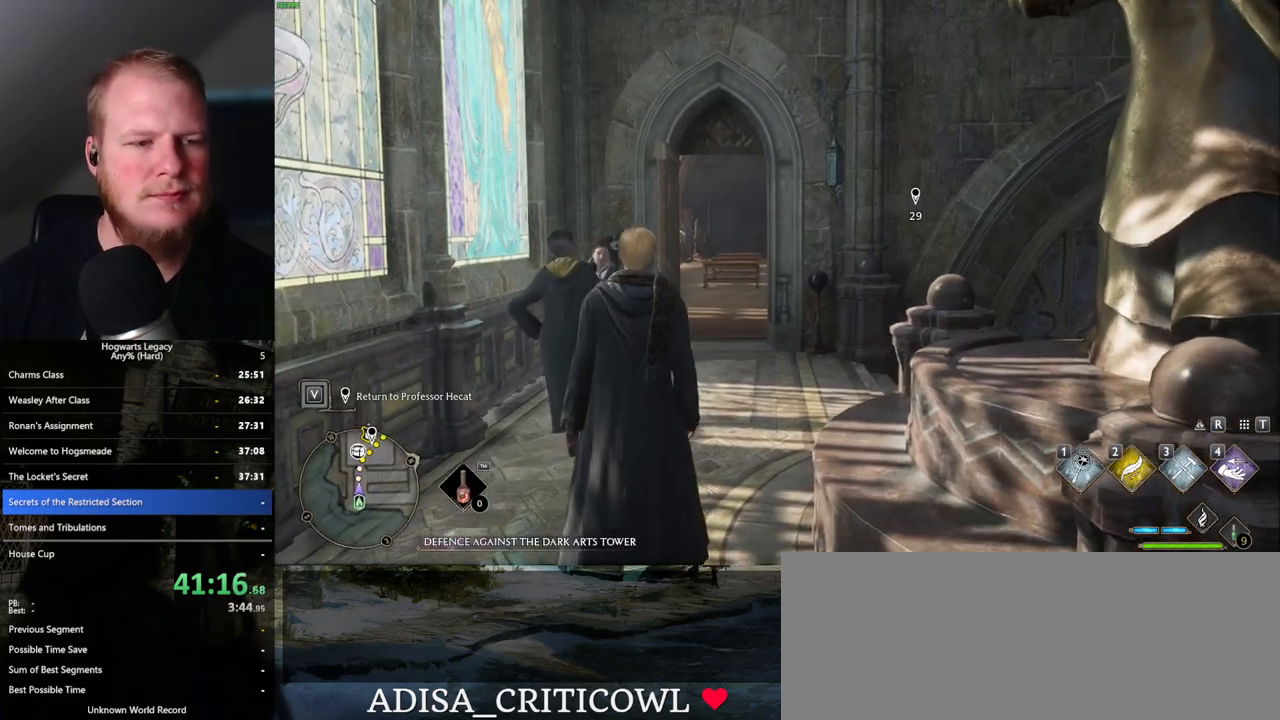
{"keys": ["shift_l", "w"], "mouse": [], "events": [[67, "space", "up"], [183, "space", "down"], [250, "space", "up"], [367, "shift_l", "down"]]}
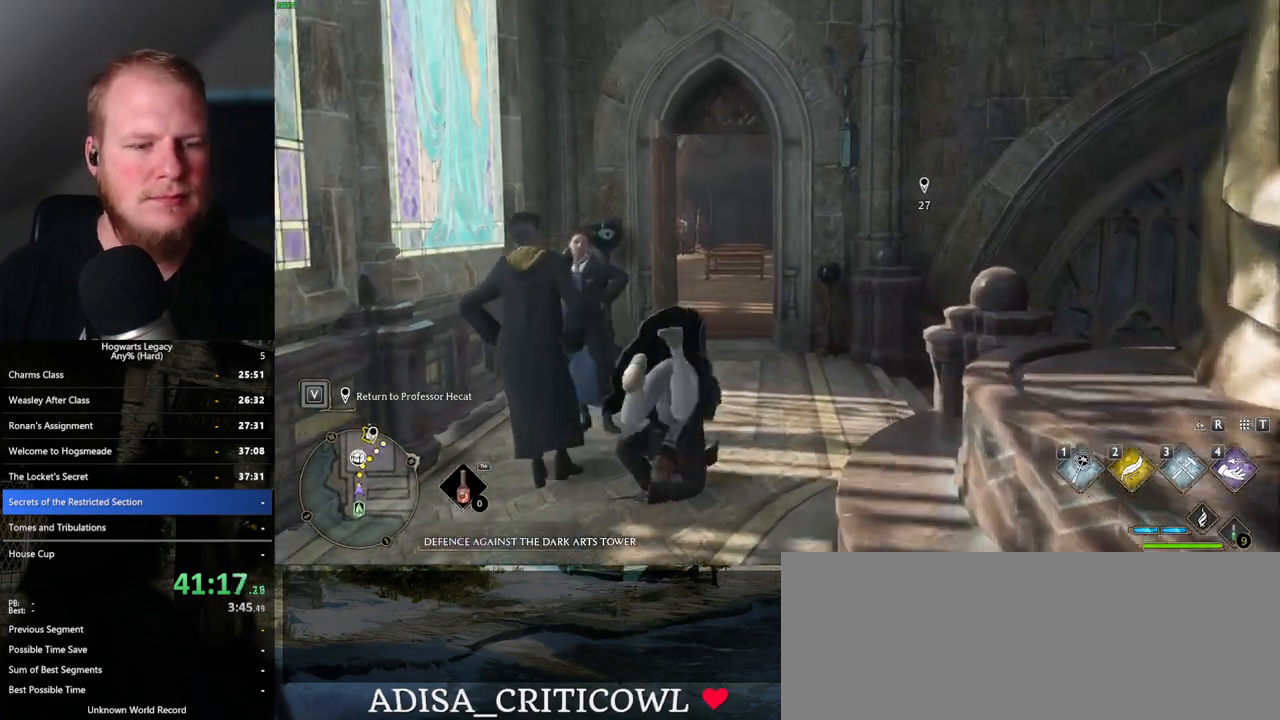
{"keys": ["w"], "mouse": [], "events": [[33, "shift_l", "up"]]}
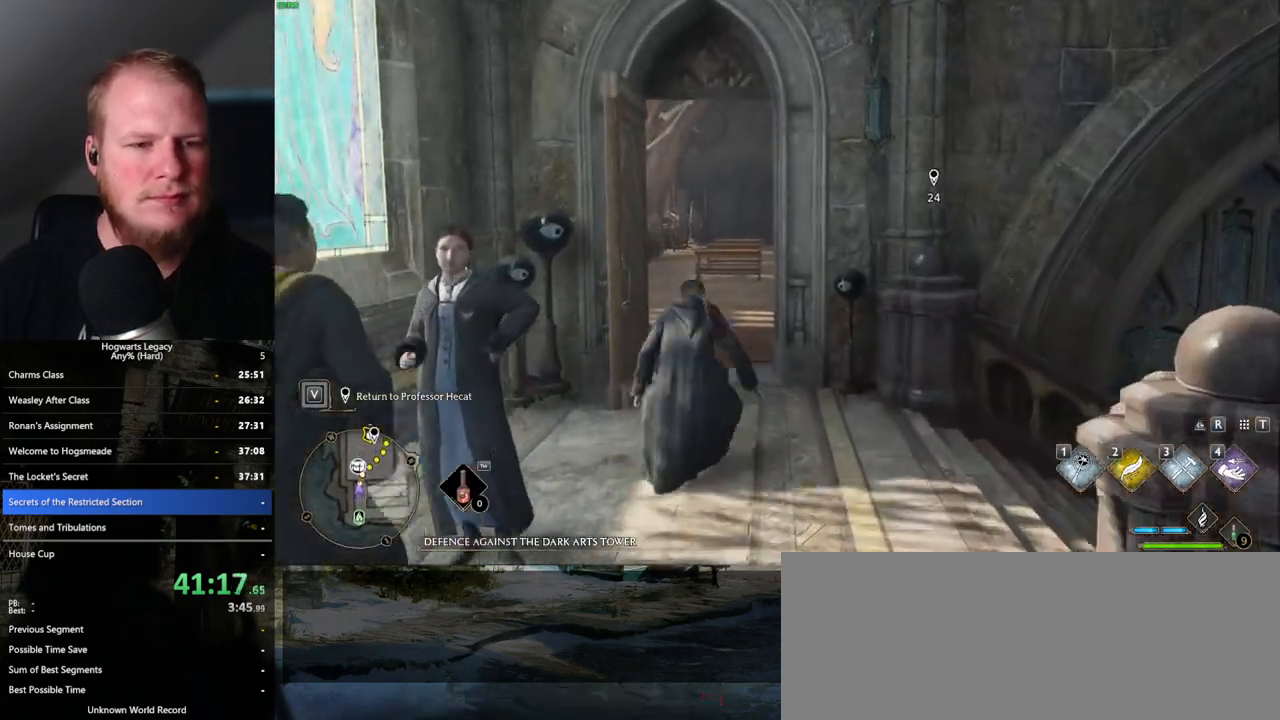
{"keys": ["w"], "mouse": [], "events": []}
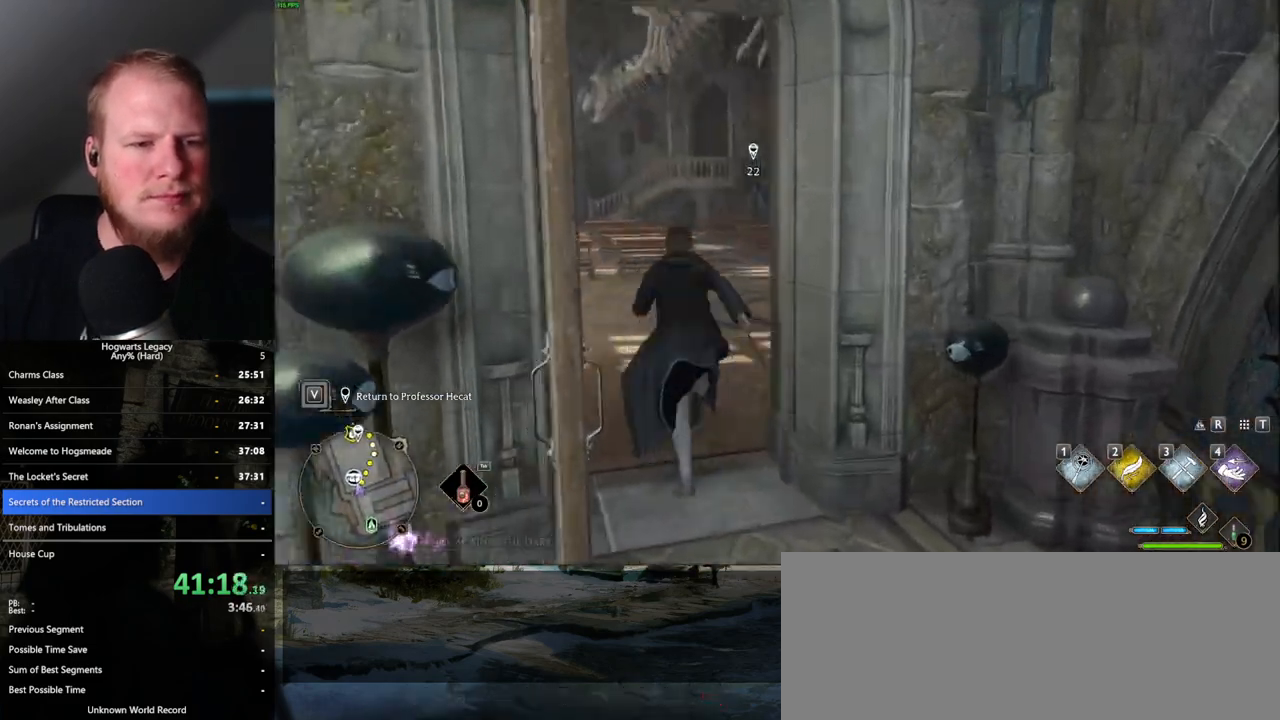
{"keys": ["w"], "mouse": [], "events": []}
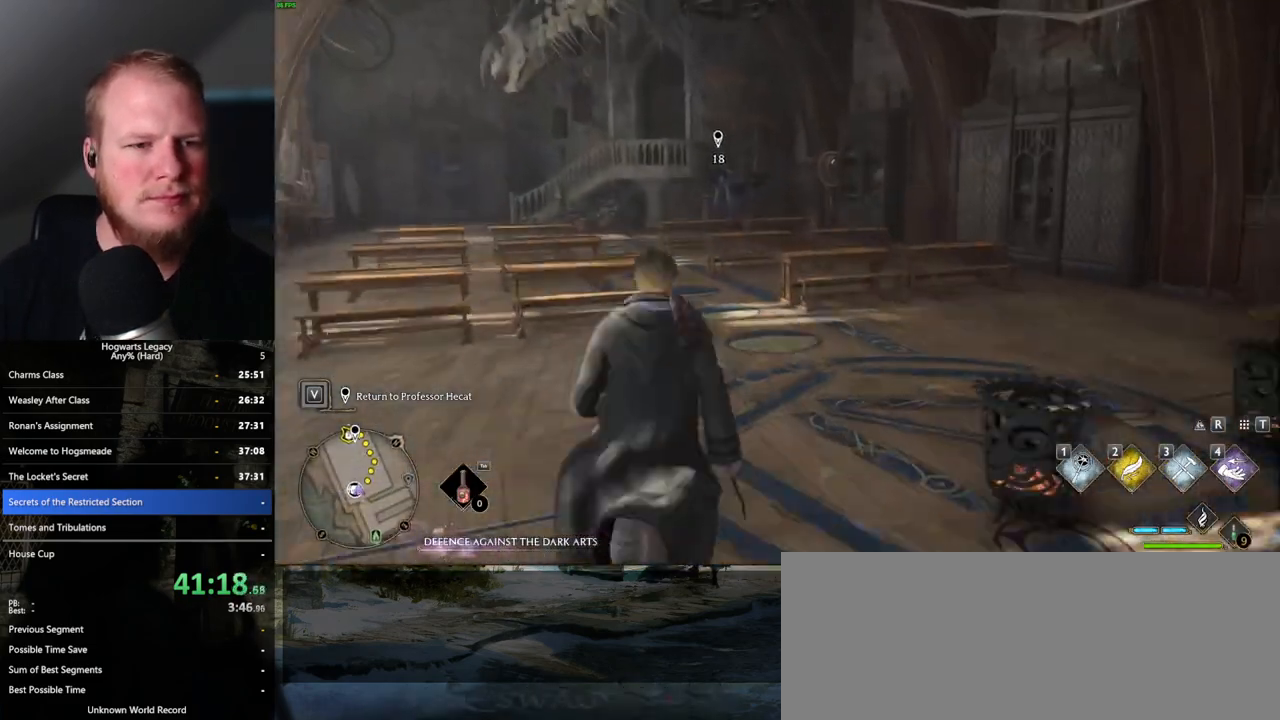
{"keys": ["w"], "mouse": [], "events": []}
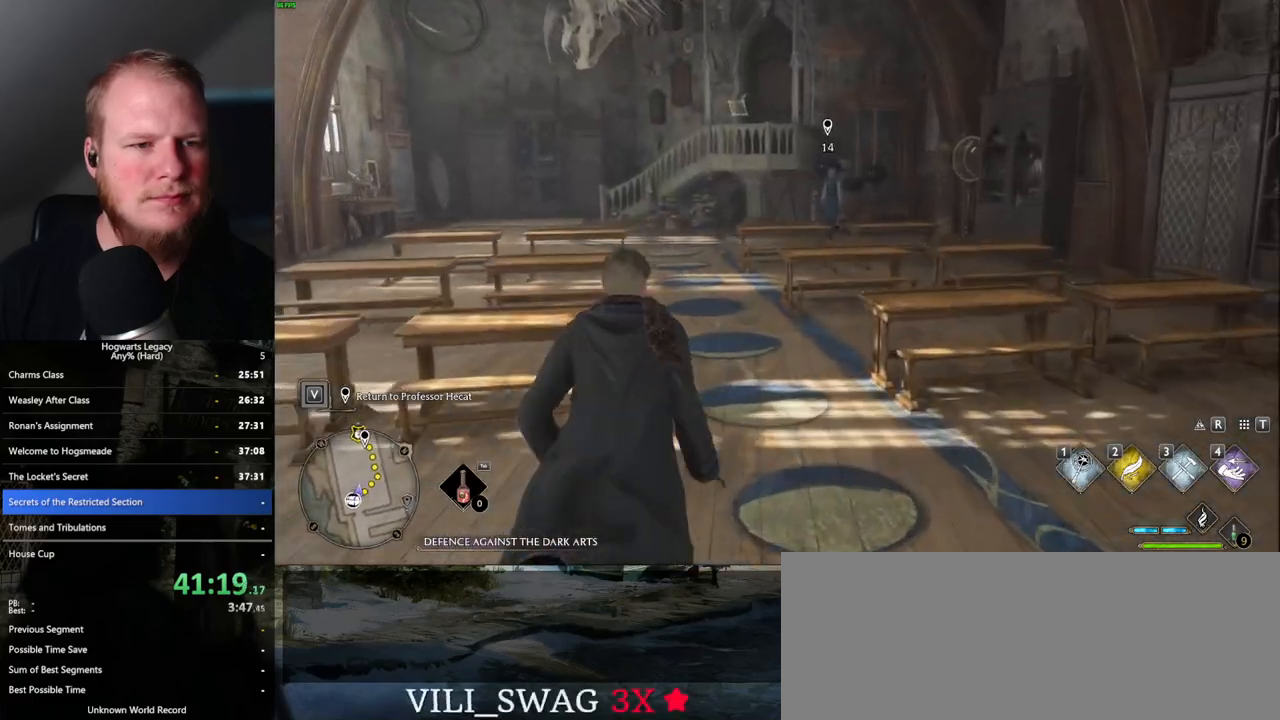
{"keys": ["w"], "mouse": [], "events": []}
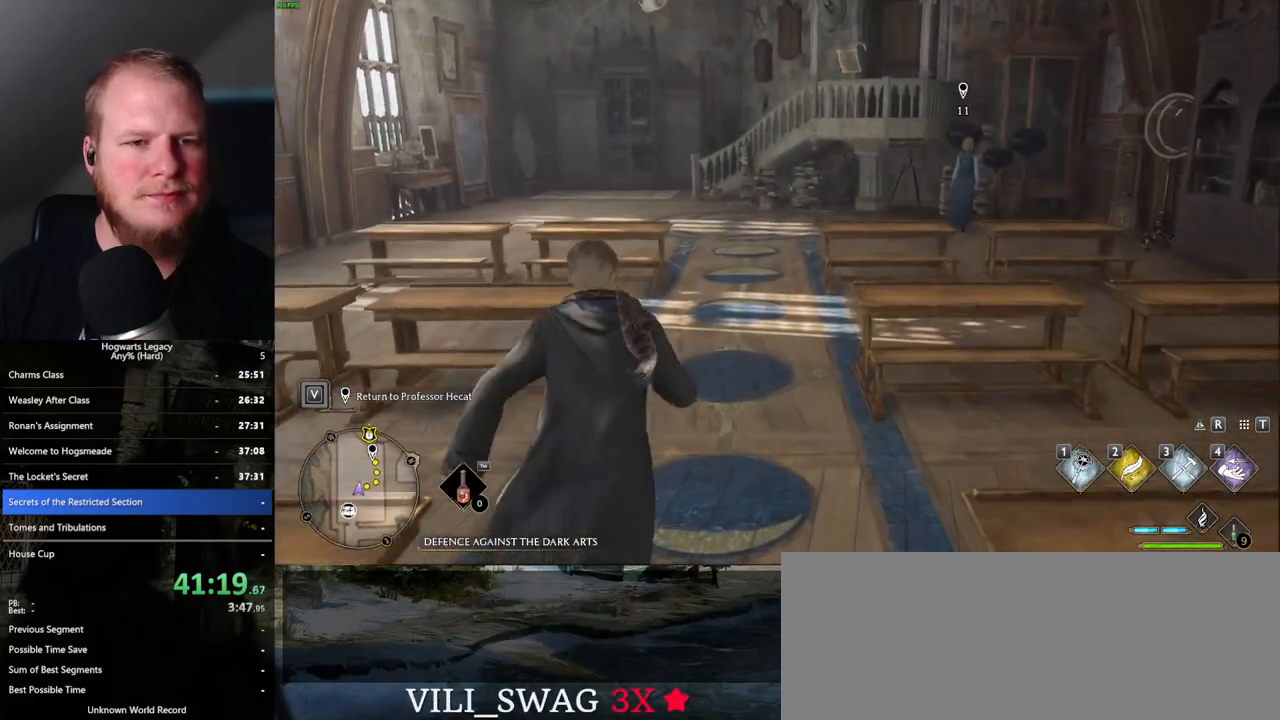
{"keys": ["w"], "mouse": [], "events": []}
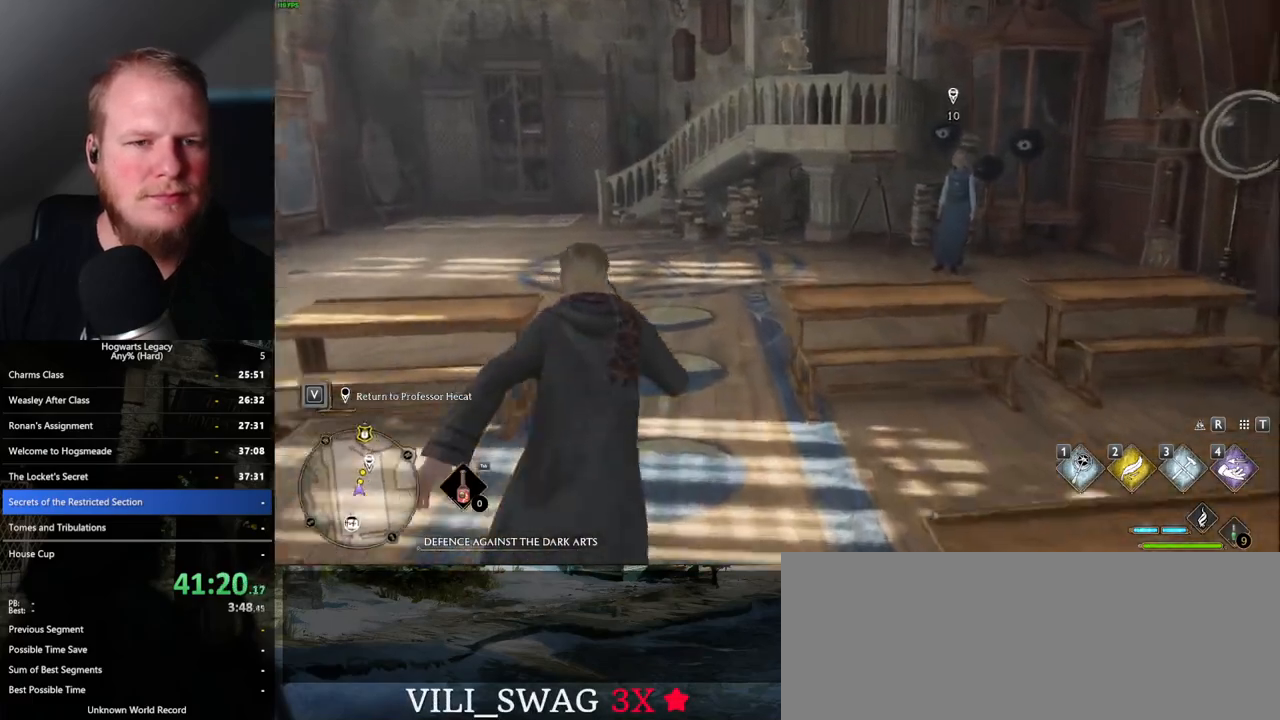
{"keys": ["w"], "mouse": [], "events": []}
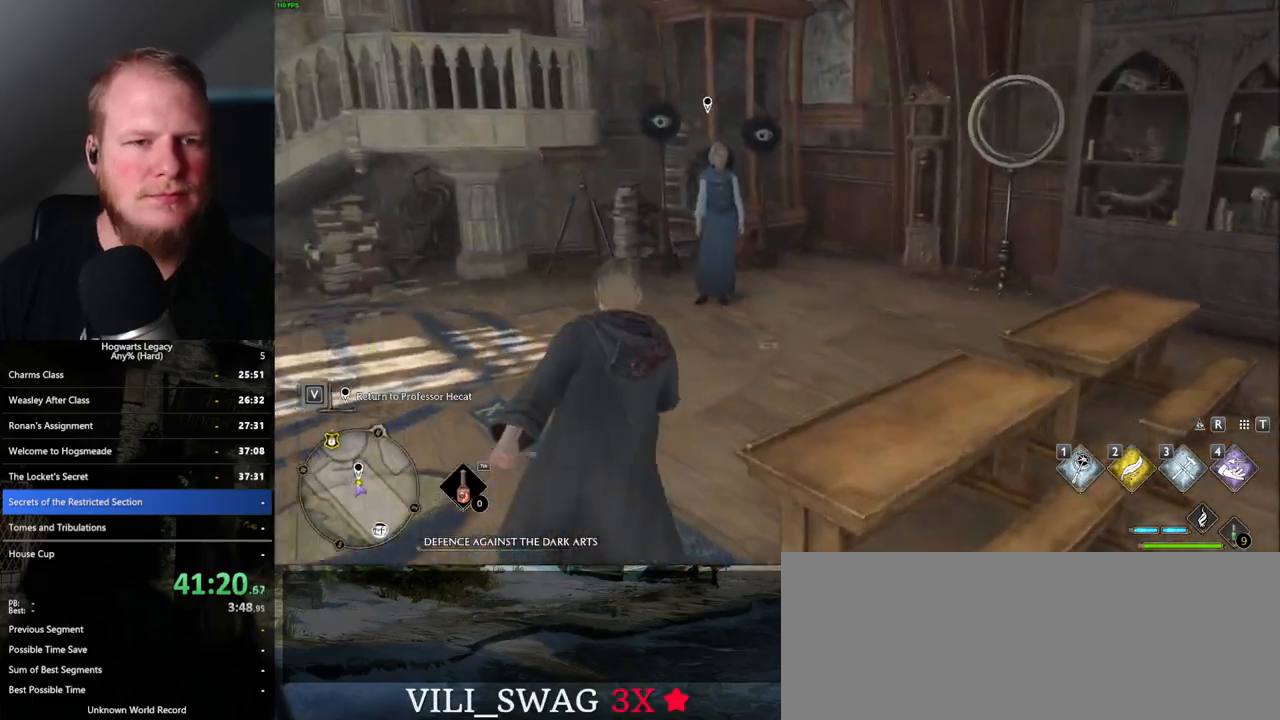
{"keys": ["w"], "mouse": [], "events": [[200, "f", "down"], [250, "f", "up"], [367, "f", "down"], [417, "f", "up"]]}
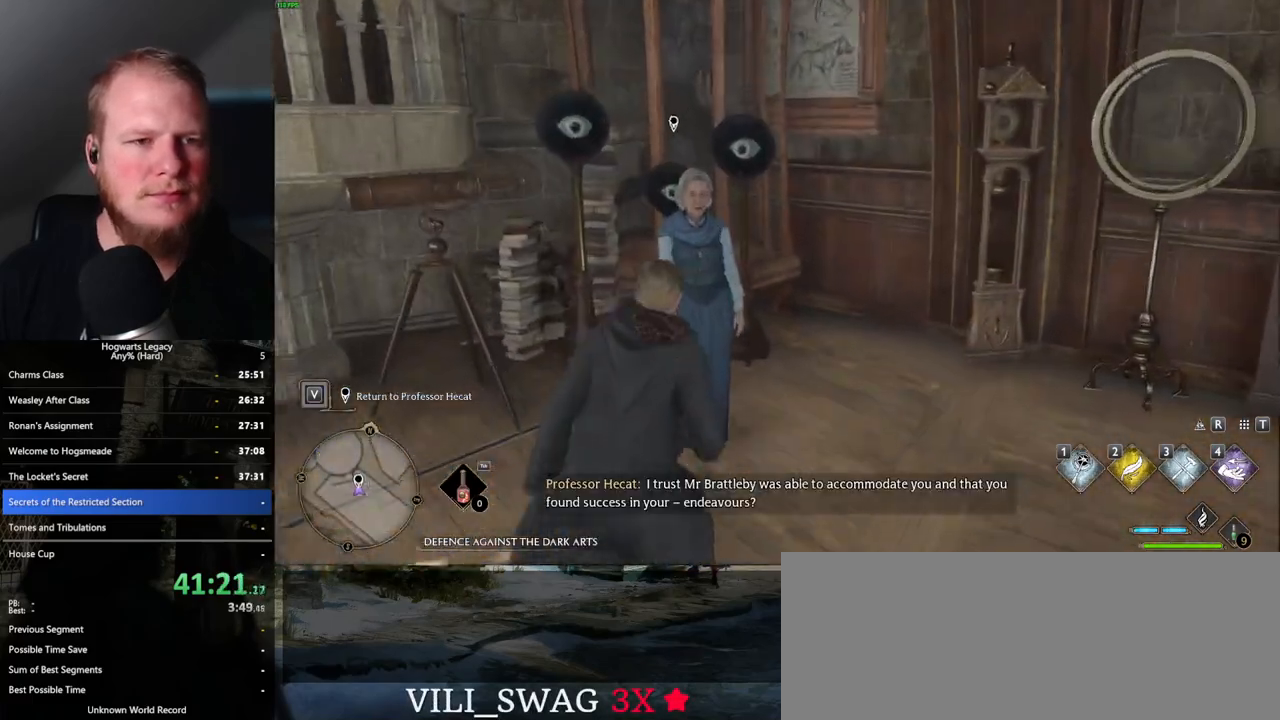
{"keys": [], "mouse": [], "events": [[17, "f", "down"], [67, "f", "up"], [67, "w", "up"], [117, "f", "down"], [217, "f", "up"], [283, "f", "down"], [367, "f", "up"]]}
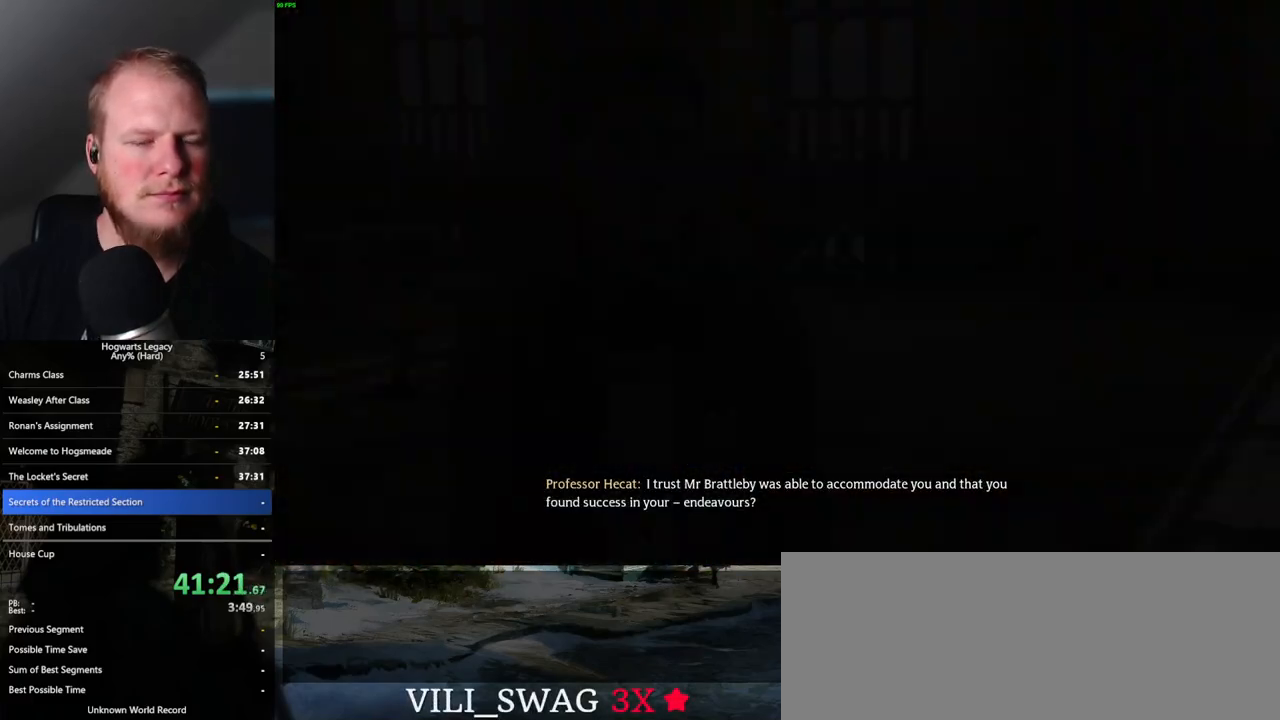
{"keys": ["q", "space"], "mouse": [], "events": [[100, "q", "down"], [133, "space", "down"], [200, "q", "up"], [217, "space", "up"], [283, "q", "down"], [300, "space", "down"], [367, "space", "up"], [383, "q", "up"], [450, "q", "down"], [483, "space", "down"]]}
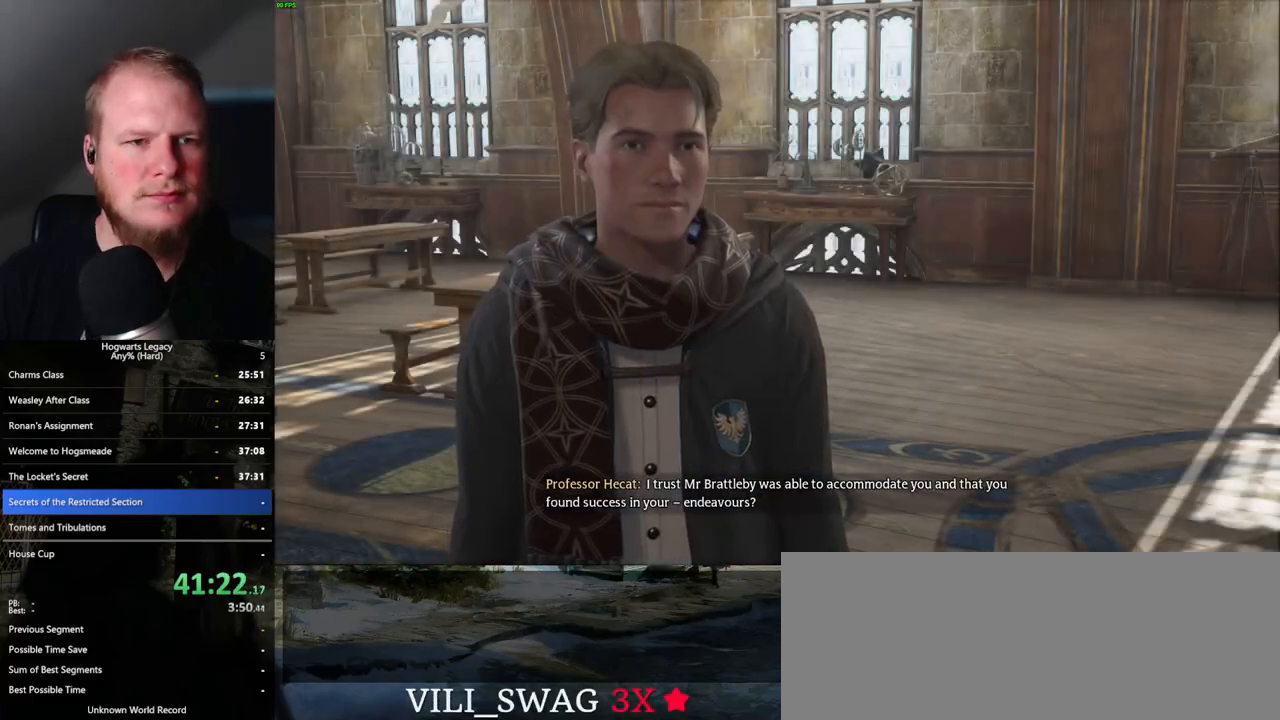
{"keys": ["q", "space"], "mouse": [], "events": [[33, "q", "up"], [33, "space", "up"], [83, "mouse_wheel", "down"], [100, "mouse_wheel", "up"], [133, "q", "down"], [150, "mouse_wheel", "down"], [150, "space", "down"], [167, "mouse_wheel", "up"], [183, "q", "up"], [200, "space", "up"], [283, "q", "down"], [283, "space", "down"], [350, "q", "up"], [350, "space", "up"], [433, "q", "down"], [450, "space", "down"], [467, "mouse_wheel", "down"], [483, "mouse_wheel", "up"]]}
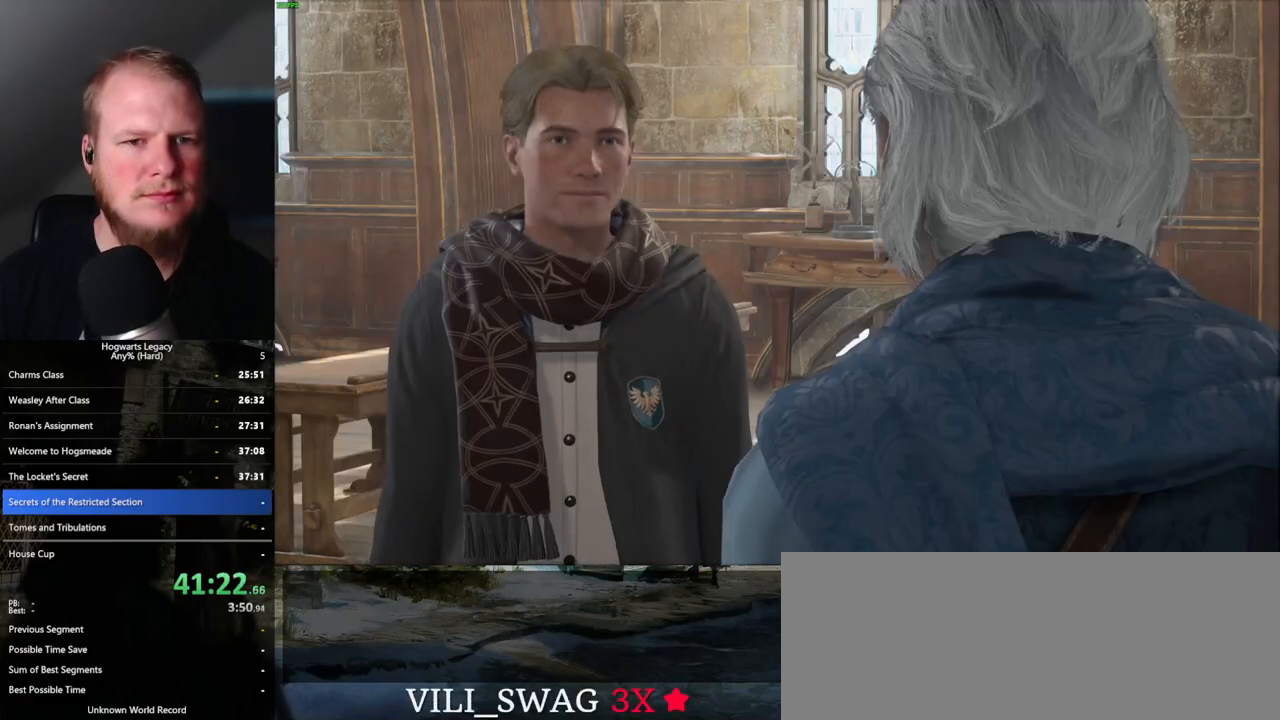
{"keys": ["space"], "mouse": [], "events": [[17, "q", "up"], [33, "space", "up"], [50, "mouse_wheel", "down"], [83, "mouse_wheel", "up"], [83, "space", "down"], [100, "q", "down"], [167, "q", "up"], [183, "space", "up"], [233, "q", "down"], [283, "space", "down"], [300, "space", "up"], [350, "q", "up"], [367, "mouse_wheel", "down"], [400, "mouse_wheel", "up"], [417, "q", "down"], [417, "space", "down"], [450, "mouse_wheel", "down"], [467, "mouse_wheel", "up"], [467, "q", "up"], [483, "mouse_wheel", "down"], [500, "mouse_wheel", "up"]]}
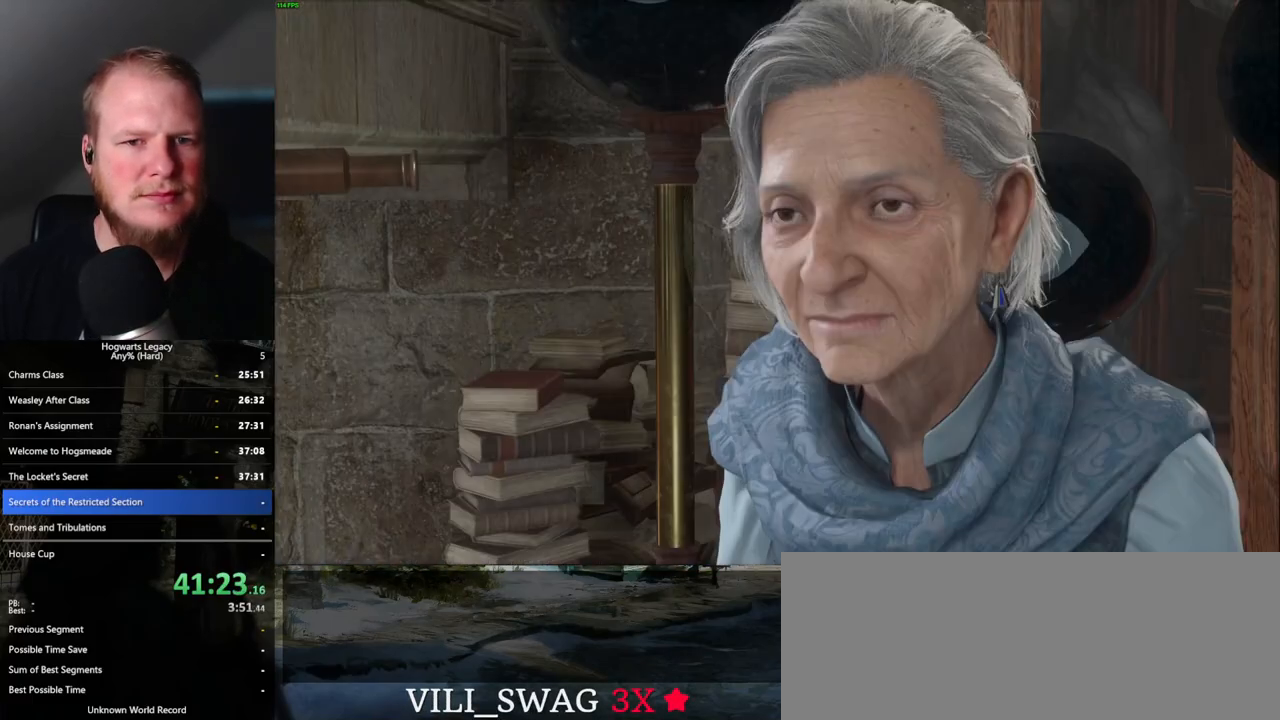
{"keys": [], "mouse": [], "events": [[17, "space", "up"], [67, "space", "down"], [83, "q", "down"], [133, "space", "up"], [167, "q", "up"], [250, "q", "down"], [267, "space", "down"], [283, "q", "up"], [300, "mouse_wheel", "down"], [317, "mouse_wheel", "up"], [317, "space", "up"], [367, "mouse_wheel", "down"], [417, "mouse_wheel", "up"], [417, "q", "down"], [417, "space", "down"], [467, "space", "up"], [500, "q", "up"]]}
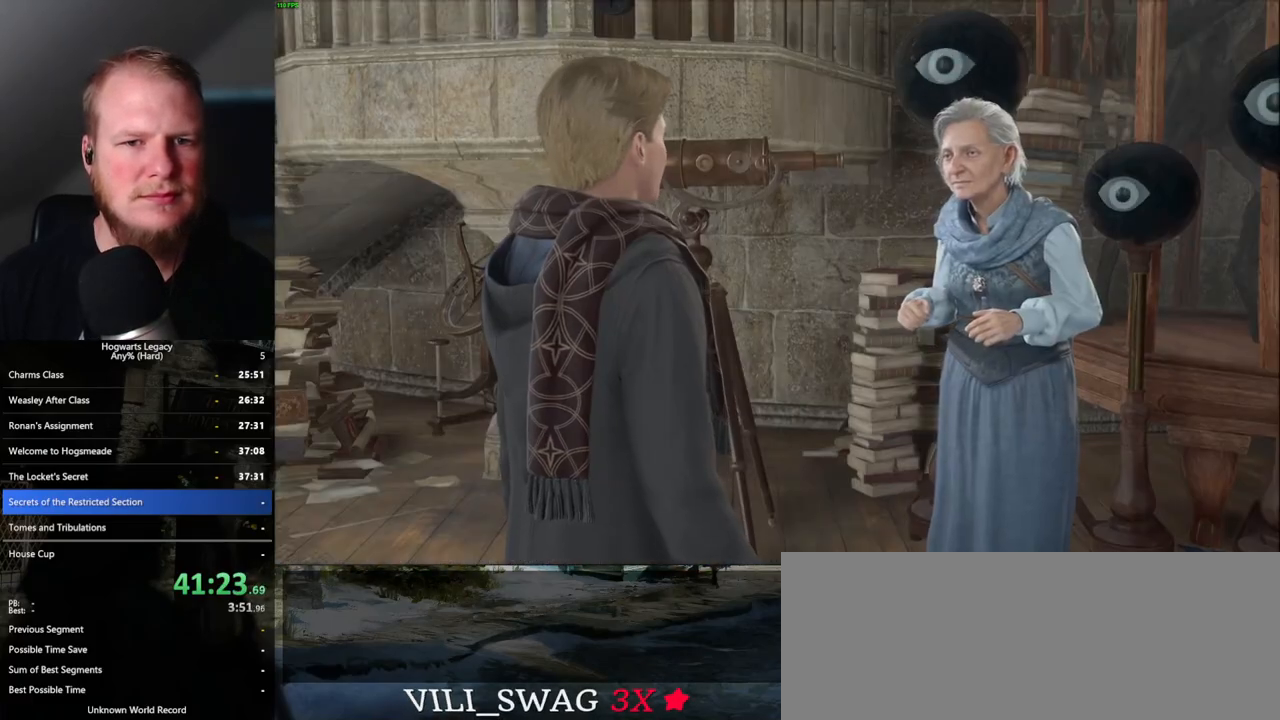
{"keys": [], "mouse": [], "events": [[50, "q", "down"], [100, "space", "down"], [133, "q", "up"], [133, "space", "up"], [150, "mouse_wheel", "down"], [167, "mouse_wheel", "up"], [217, "mouse_wheel", "down"], [250, "mouse_wheel", "up"], [250, "q", "down"], [250, "space", "down"], [267, "mouse_wheel", "down"], [300, "mouse_wheel", "up"], [300, "space", "up"], [317, "q", "up"], [383, "q", "down"], [417, "space", "down"], [467, "space", "up"], [483, "q", "up"]]}
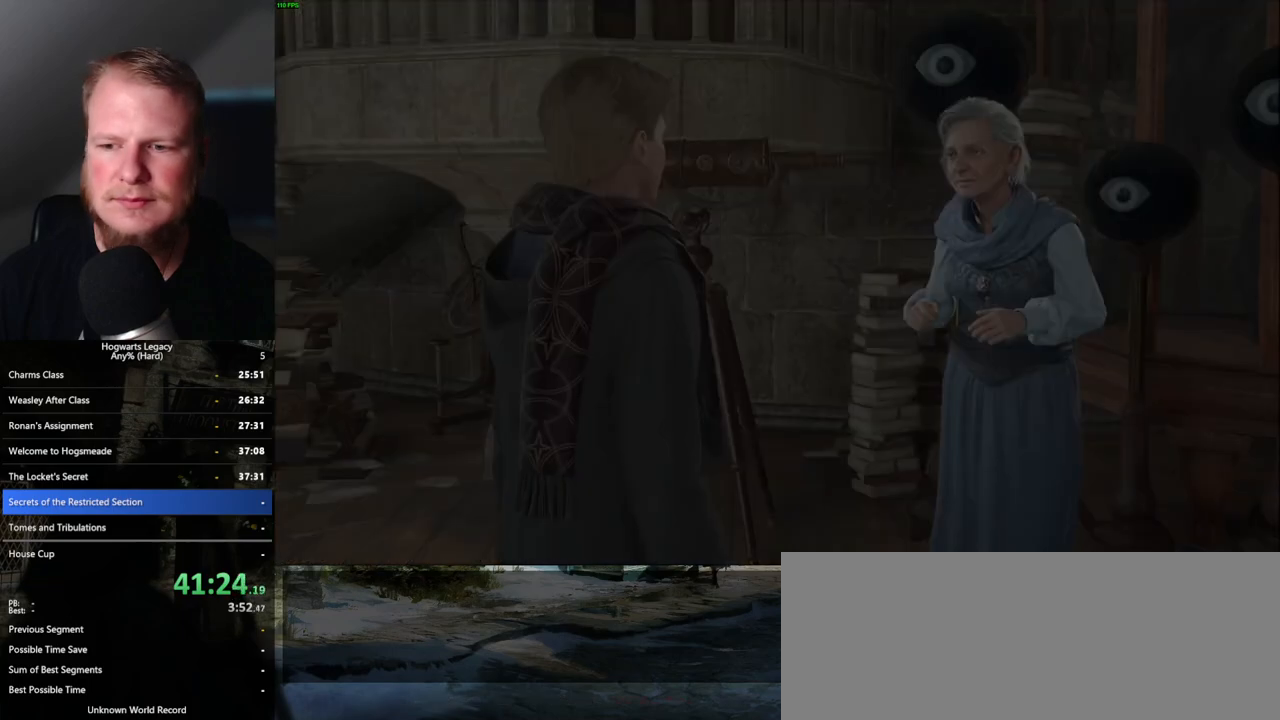
{"keys": [], "mouse": ["wheel"], "events": [[33, "mouse_wheel", "down"], [83, "mouse_wheel", "up"], [83, "q", "down"], [83, "space", "down"], [100, "mouse_wheel", "down"], [133, "mouse_wheel", "up"], [133, "q", "up"], [133, "space", "up"], [150, "mouse_wheel", "down"]]}
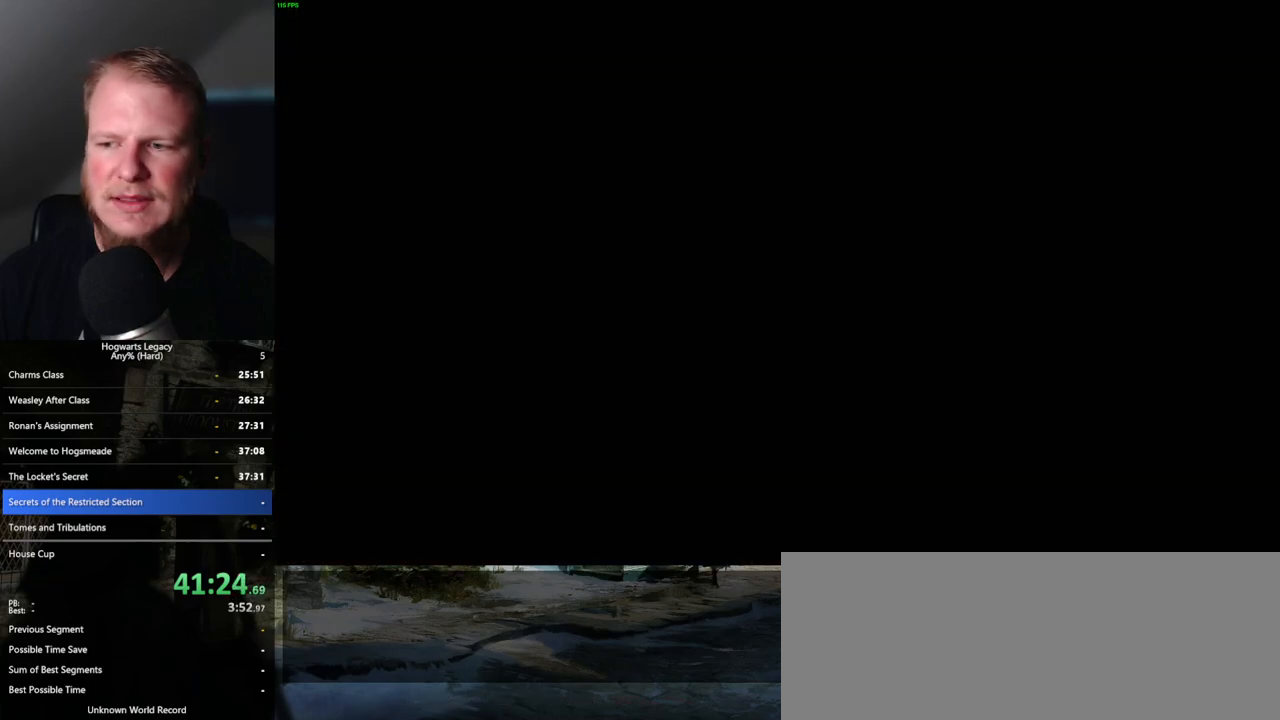
{"keys": [], "mouse": [], "events": [[267, "mouse_wheel", "up"]]}
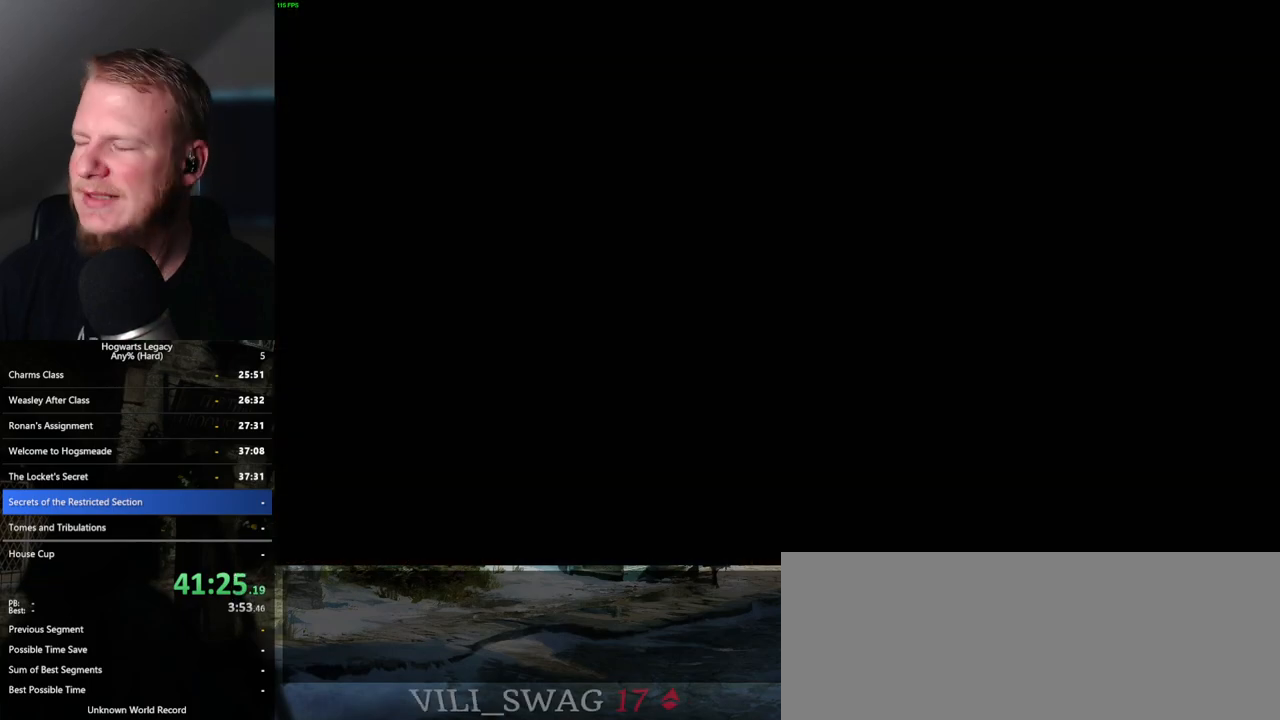
{"keys": [], "mouse": [], "events": []}
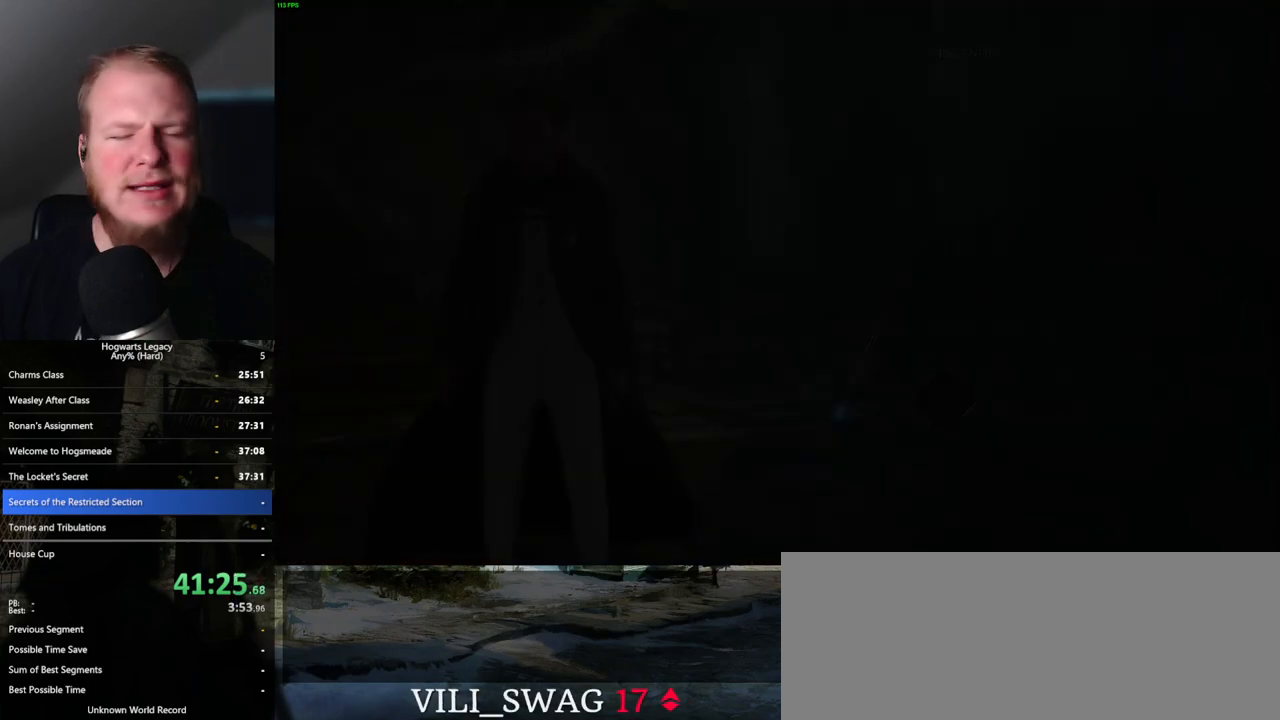
{"keys": [], "mouse": [], "events": []}
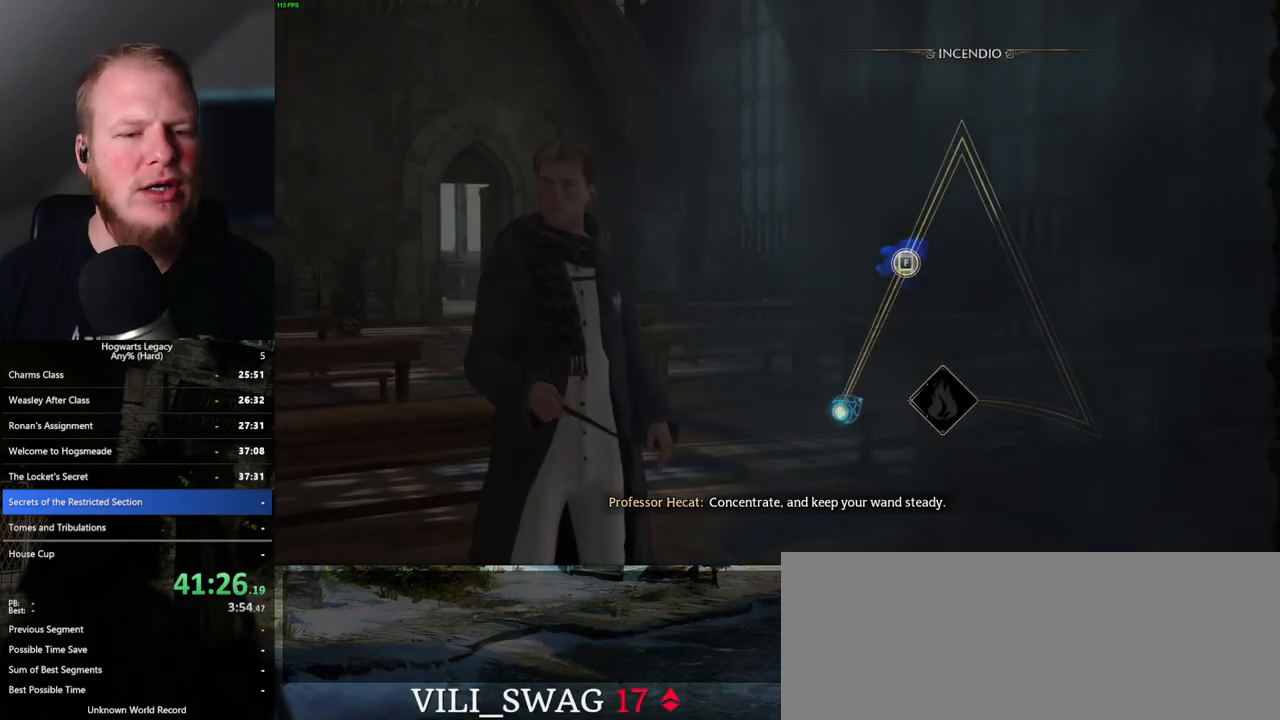
{"keys": ["space"], "mouse": [], "events": [[267, "space", "down"], [333, "space", "up"], [450, "space", "down"]]}
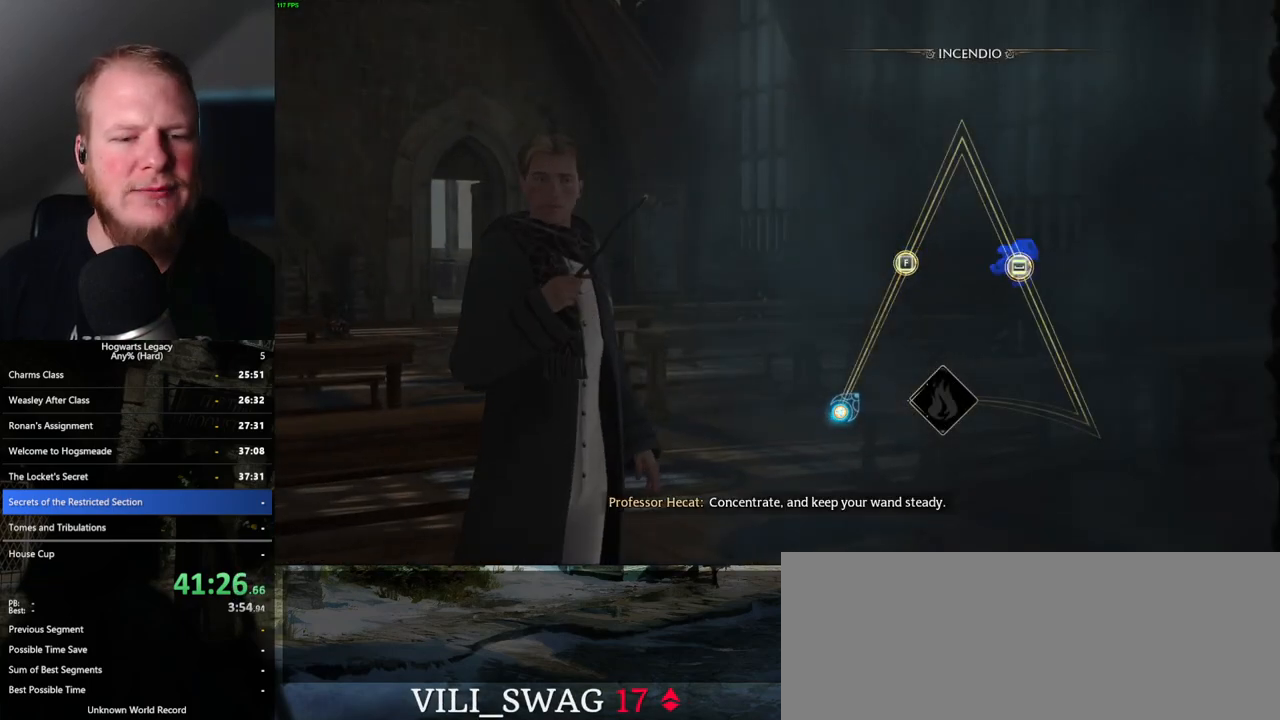
{"keys": ["space"], "mouse": [], "events": [[17, "space", "up"], [117, "space", "down"], [200, "space", "up"], [283, "space", "down"], [383, "space", "up"], [467, "space", "down"]]}
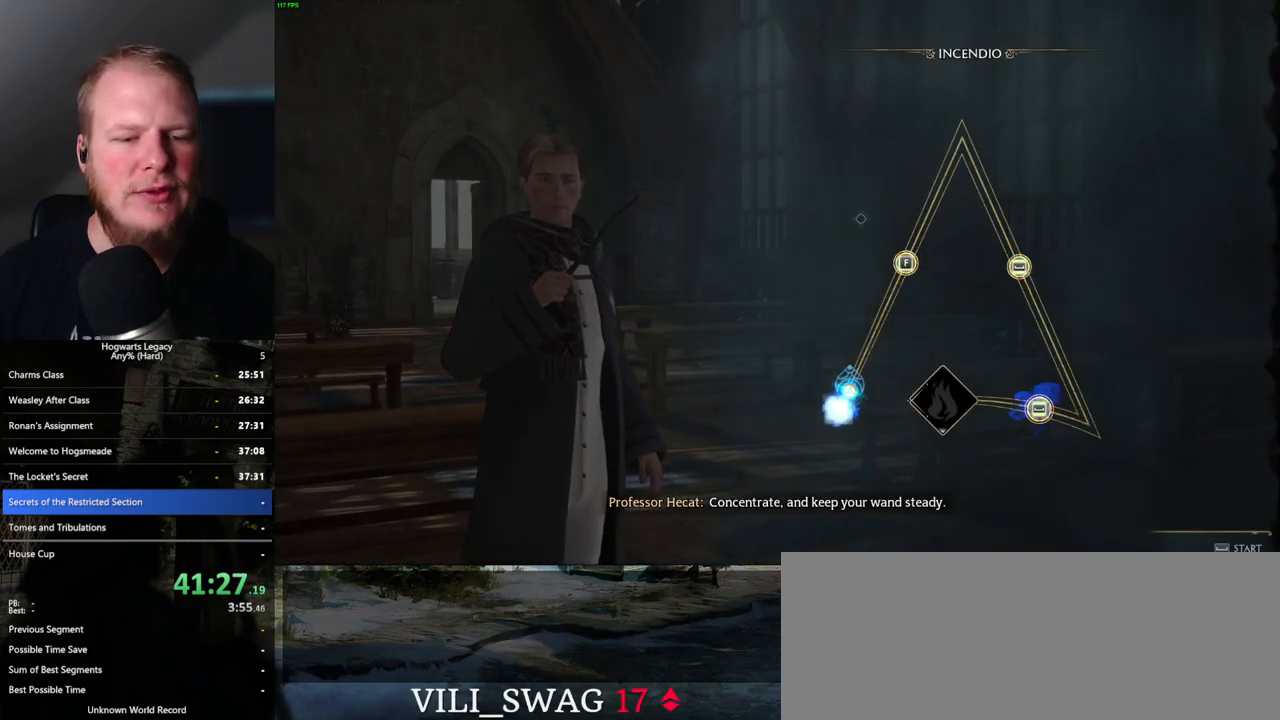
{"keys": [], "mouse": [], "events": [[33, "space", "up"]]}
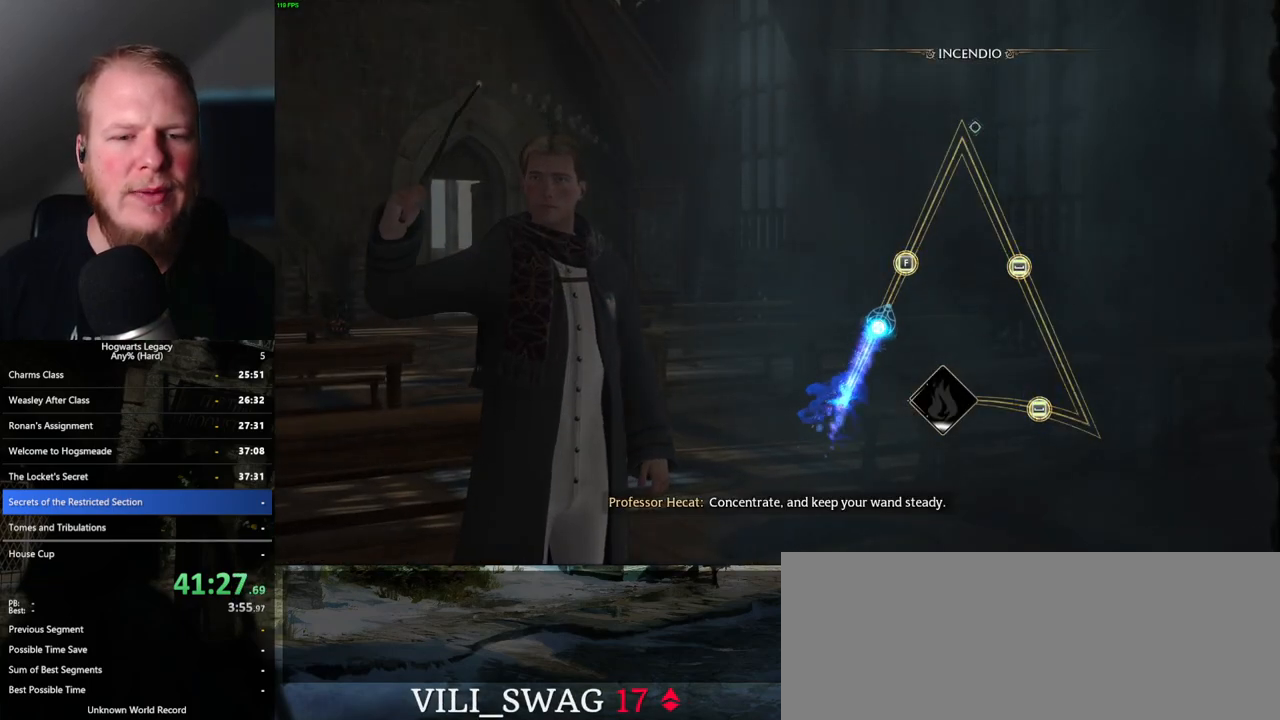
{"keys": [], "mouse": [], "events": [[133, "f", "down"], [200, "f", "up"], [317, "f", "down"], [383, "f", "up"]]}
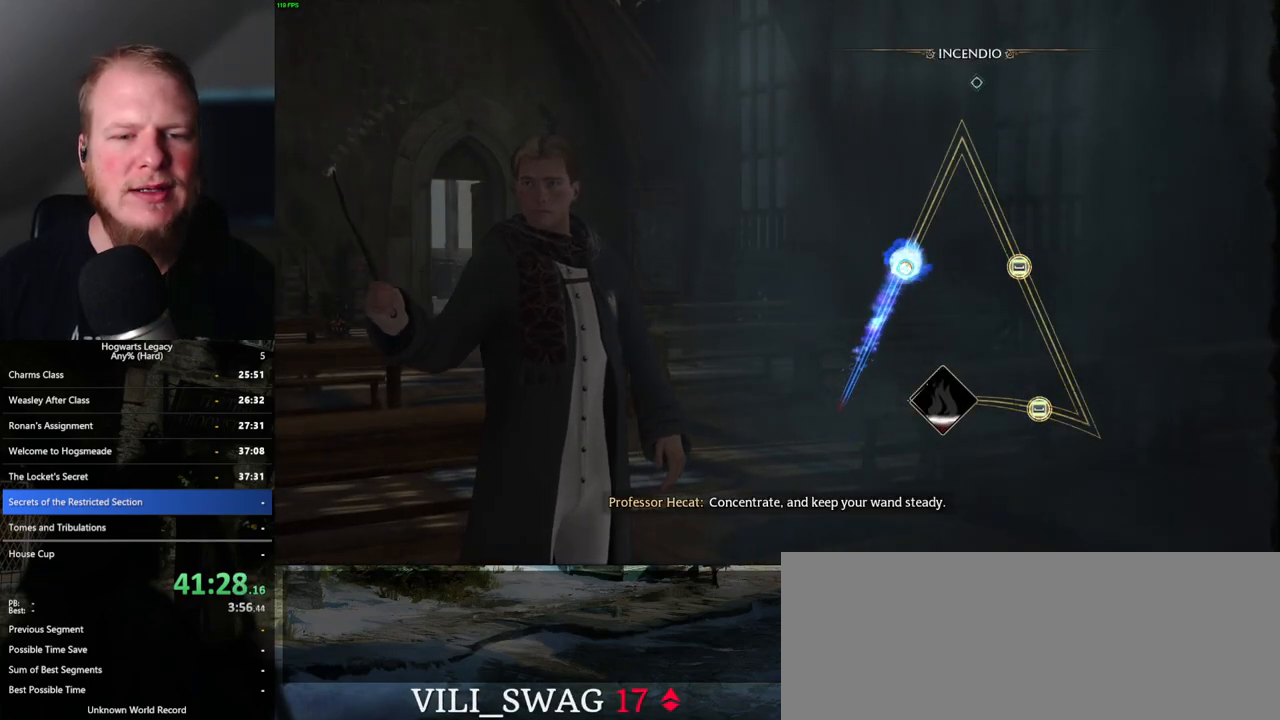
{"keys": [], "mouse": [], "events": []}
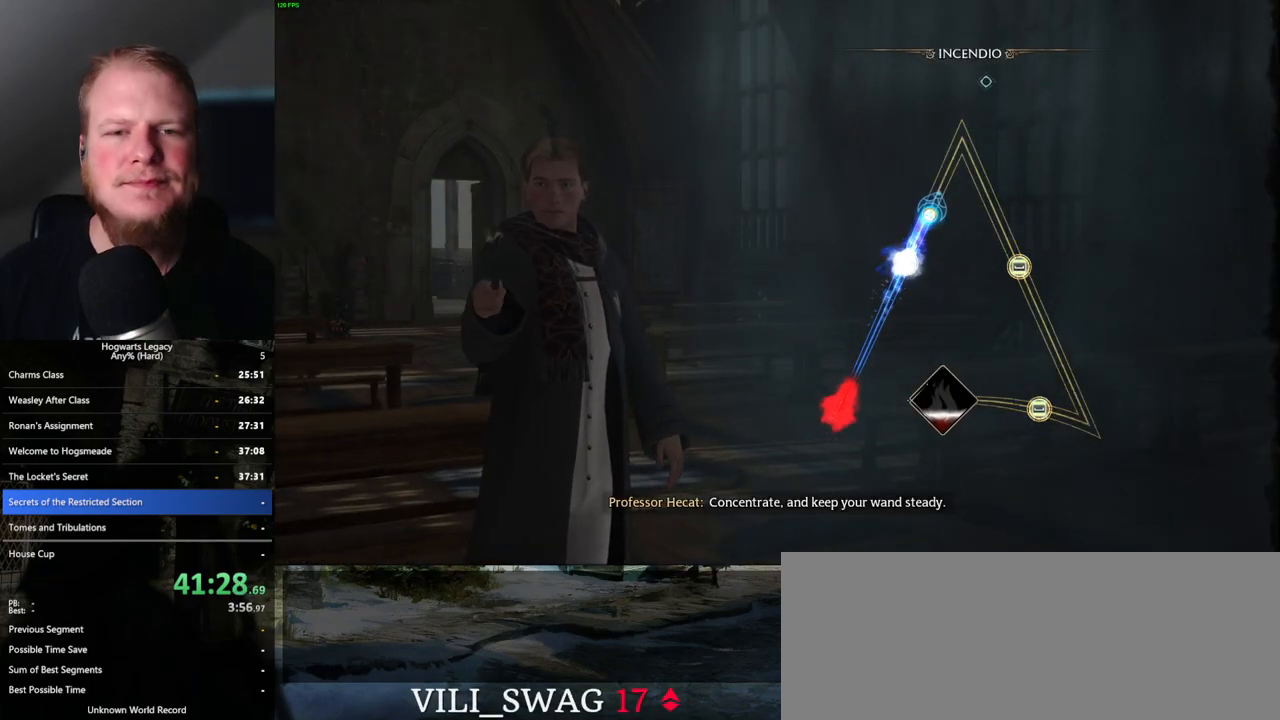
{"keys": [], "mouse": [], "events": []}